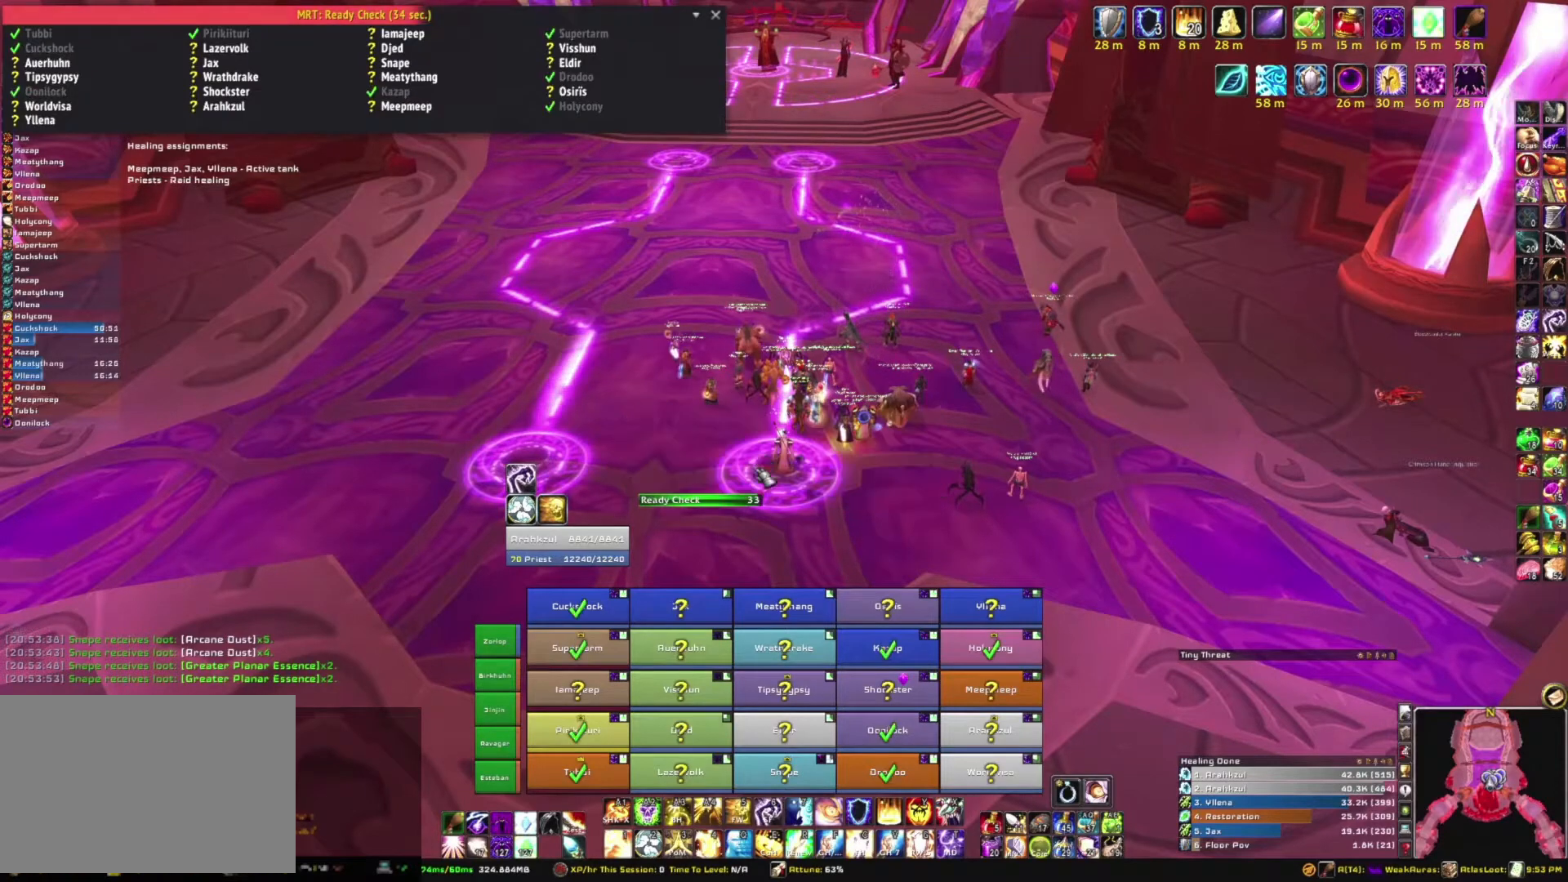
Gameplay with keyboard and mouse; each line is a JSON object with the keys and mouse buttons held at the frame after it. "events" lists presses ("down") and releases ("up") of "1", "2", "3", "4", "5", "a", "alt", "b", "c", "ctrl", "d", "e", "f", "g", "q", "r", "s", "shift", "space", "t", "tab", "tilde", "v", "w", "x", "z", "mouse_left", "mouse_wheel", "mouse_right", "mouse_mb4" and "mouse_mb5" between this image and that frame as [ms after this image, input, new state], when the widget could be followed in between. "mouse_left", "mouse_wheel", "mouse_right", "mouse_mb4", "mouse_mb5" = the "left", "wheel", "right", "mb4", "mb5" buttons of the "mouse" list. No other keys are recorded. "wheel" means that the mouse wheel is clicked or scrolled. Mouse movement is not recorded.
{"keys": [], "mouse": [], "events": []}
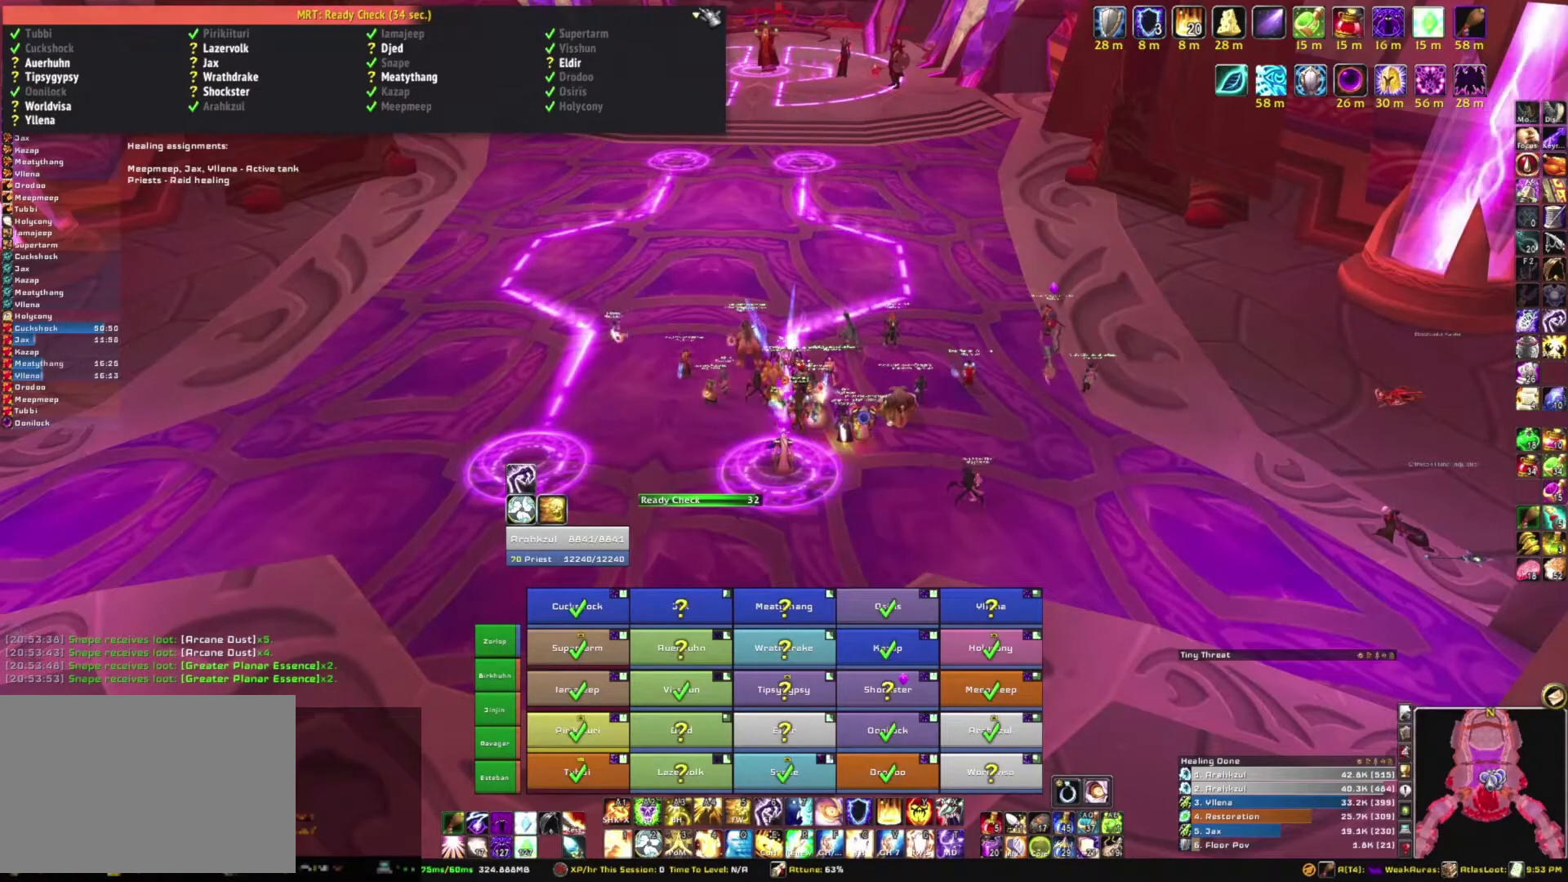
{"keys": [], "mouse": [], "events": [[167, "mouse_left", "down"], [234, "mouse_left", "up"]]}
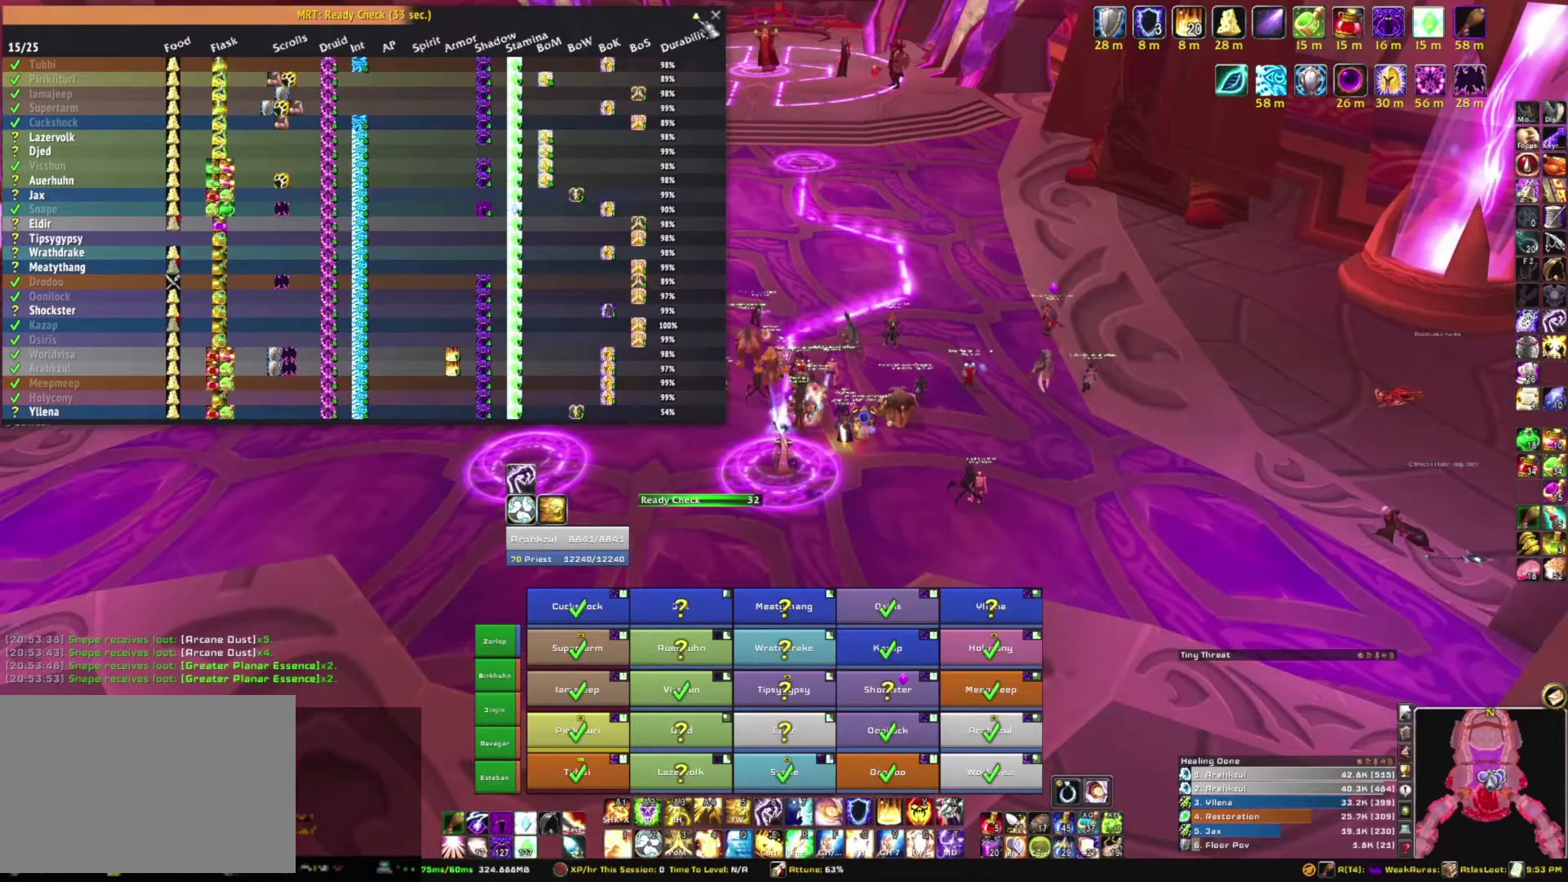
{"keys": [], "mouse": [], "events": []}
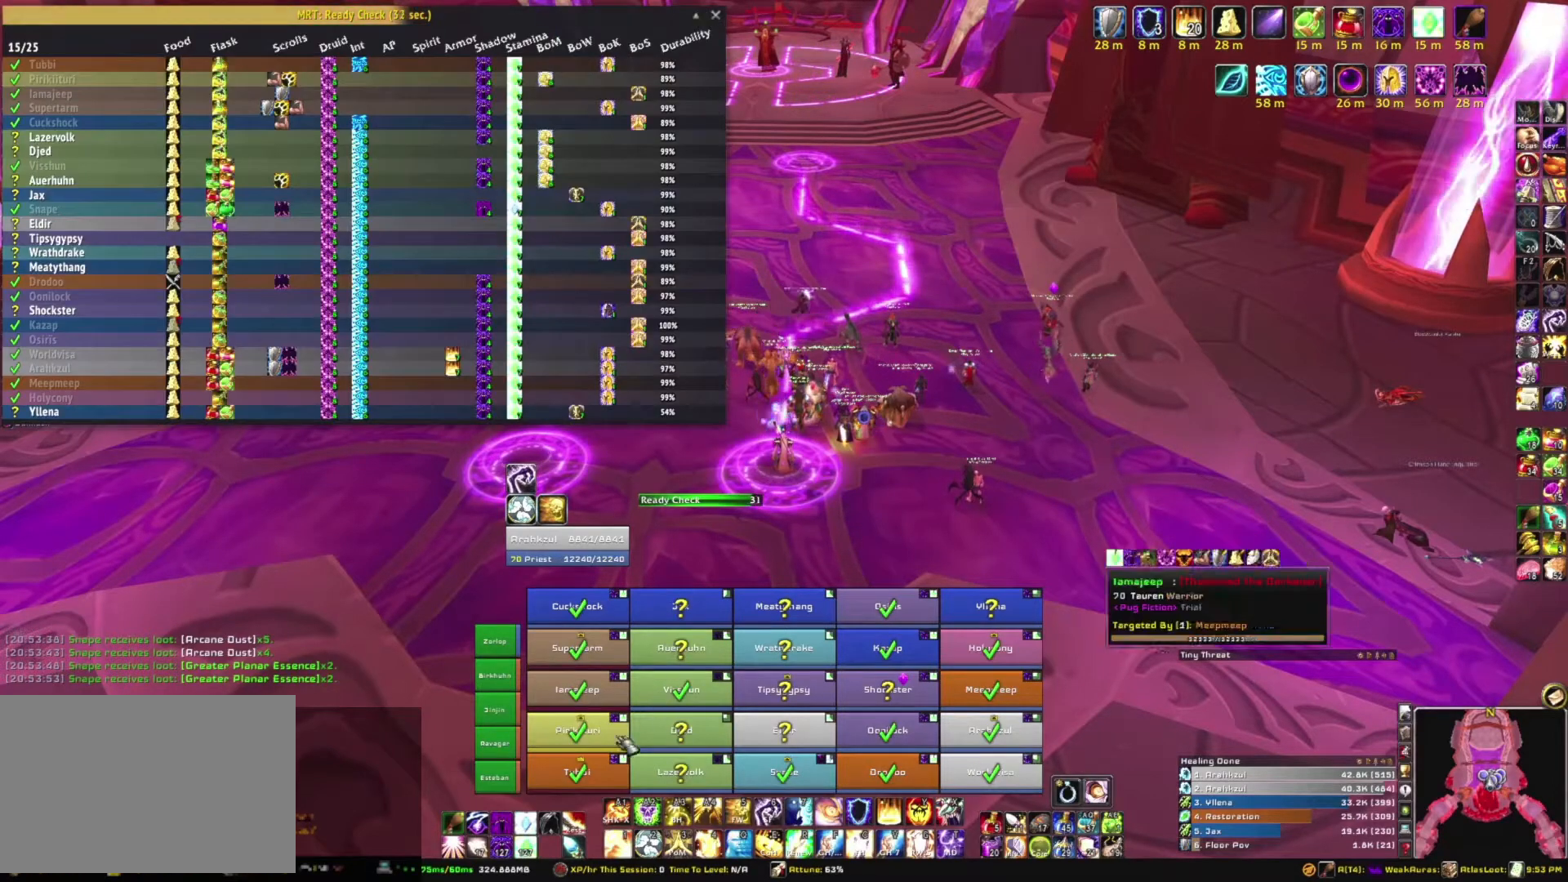
{"keys": [], "mouse": [], "events": []}
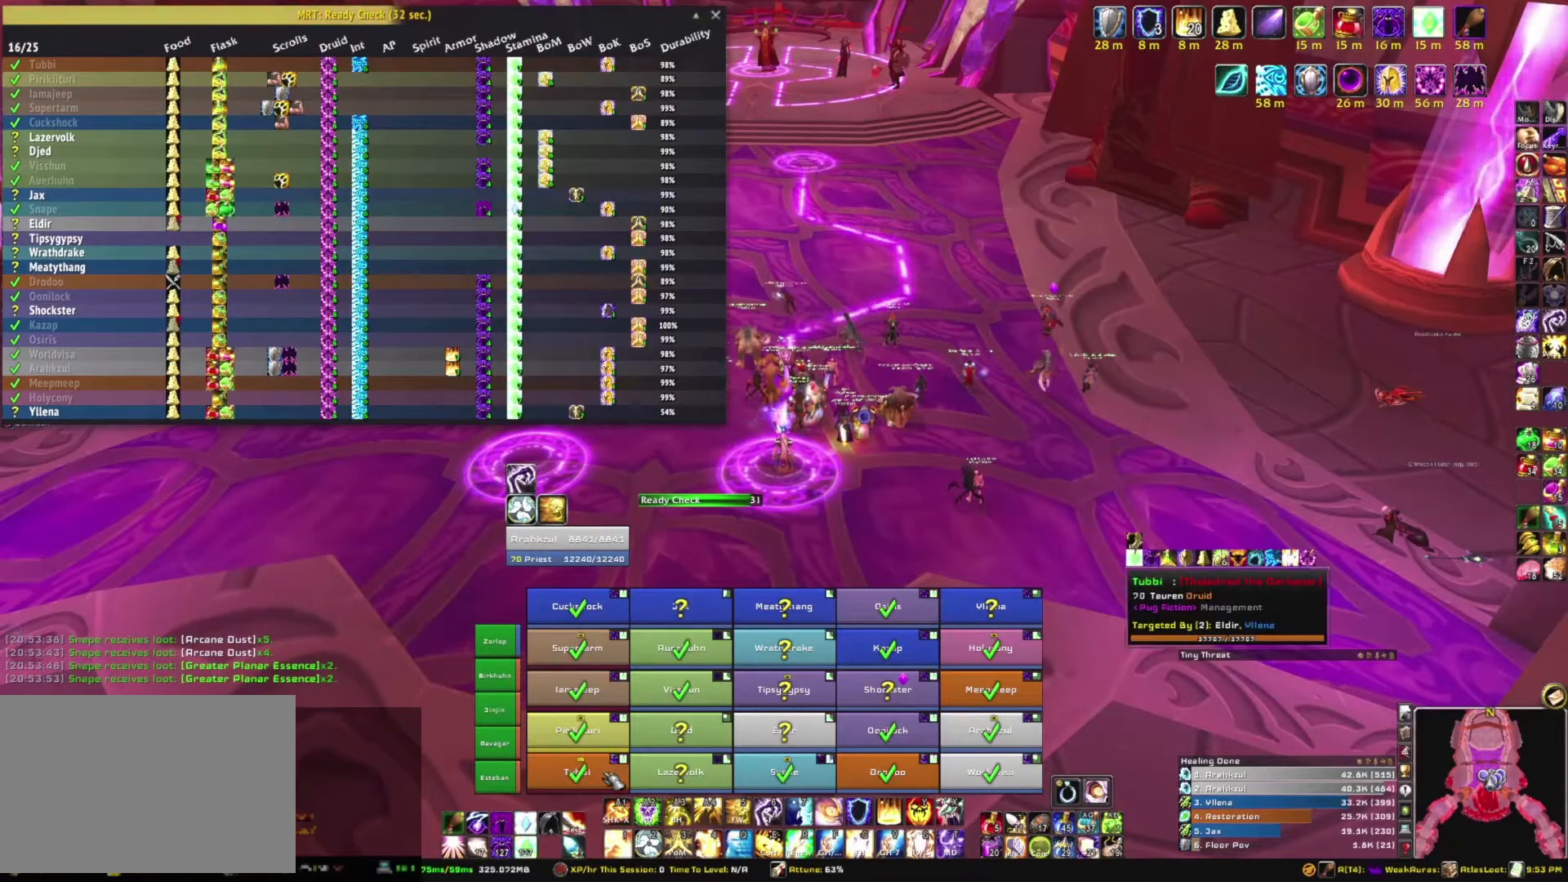
{"keys": [], "mouse": [], "events": []}
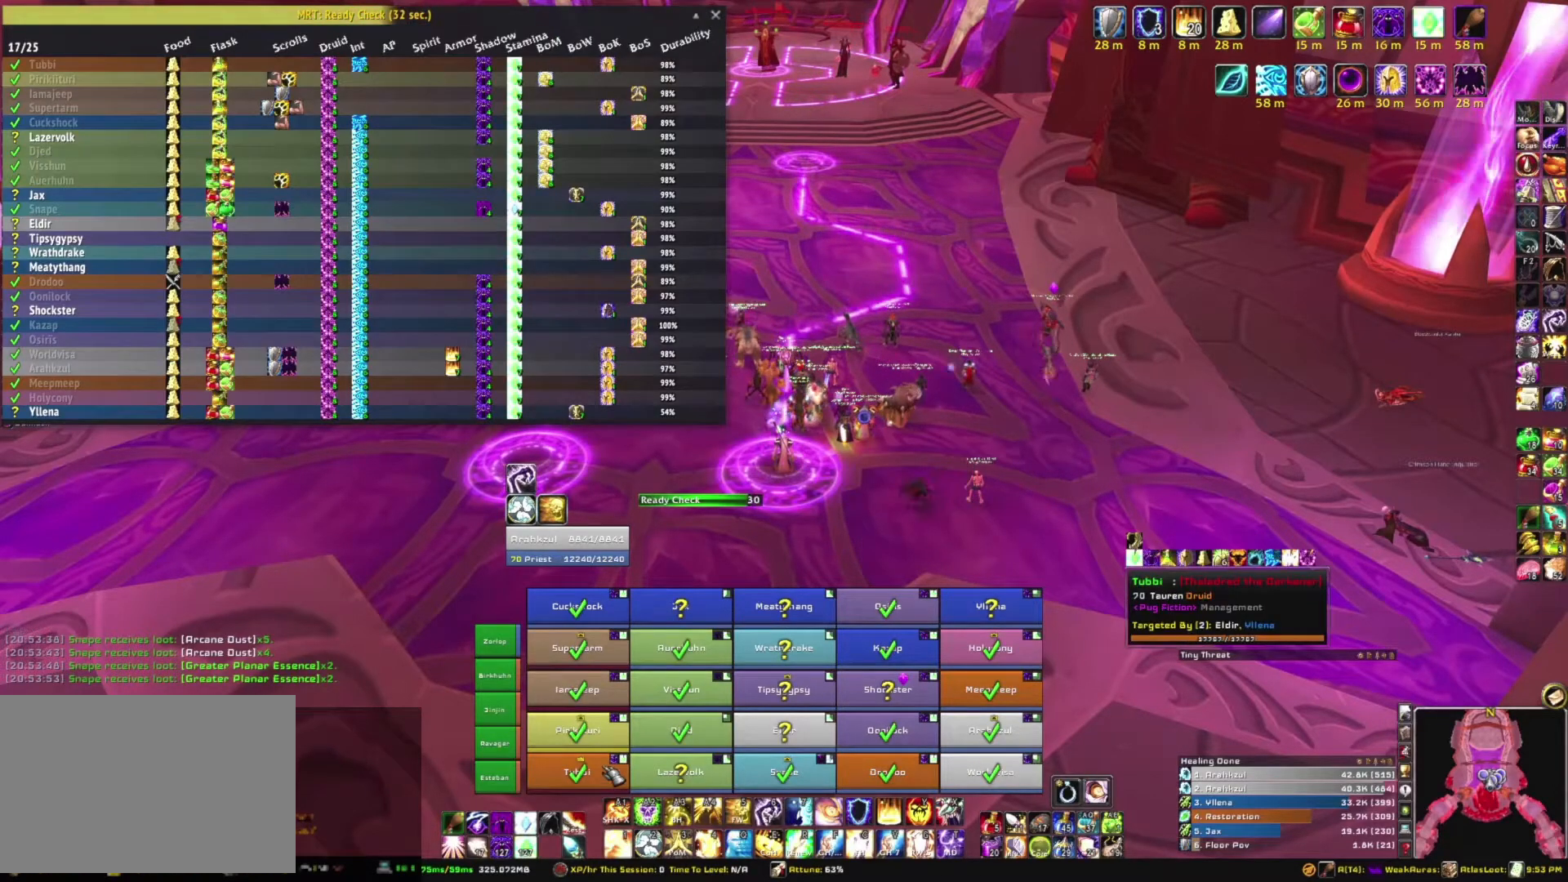
{"keys": [], "mouse": [], "events": []}
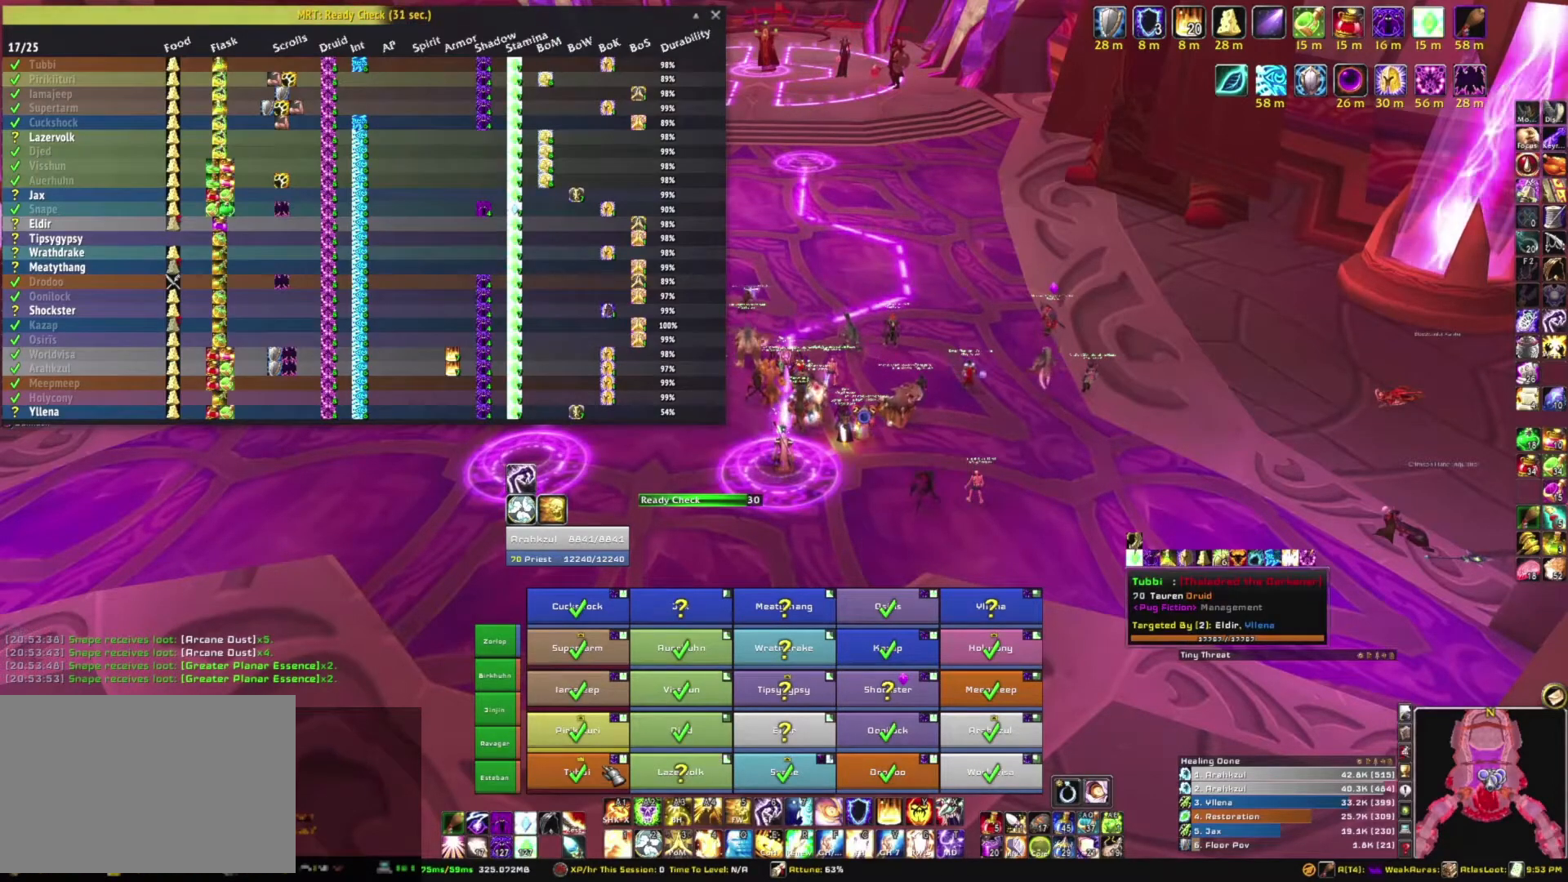
{"keys": [], "mouse": [], "events": []}
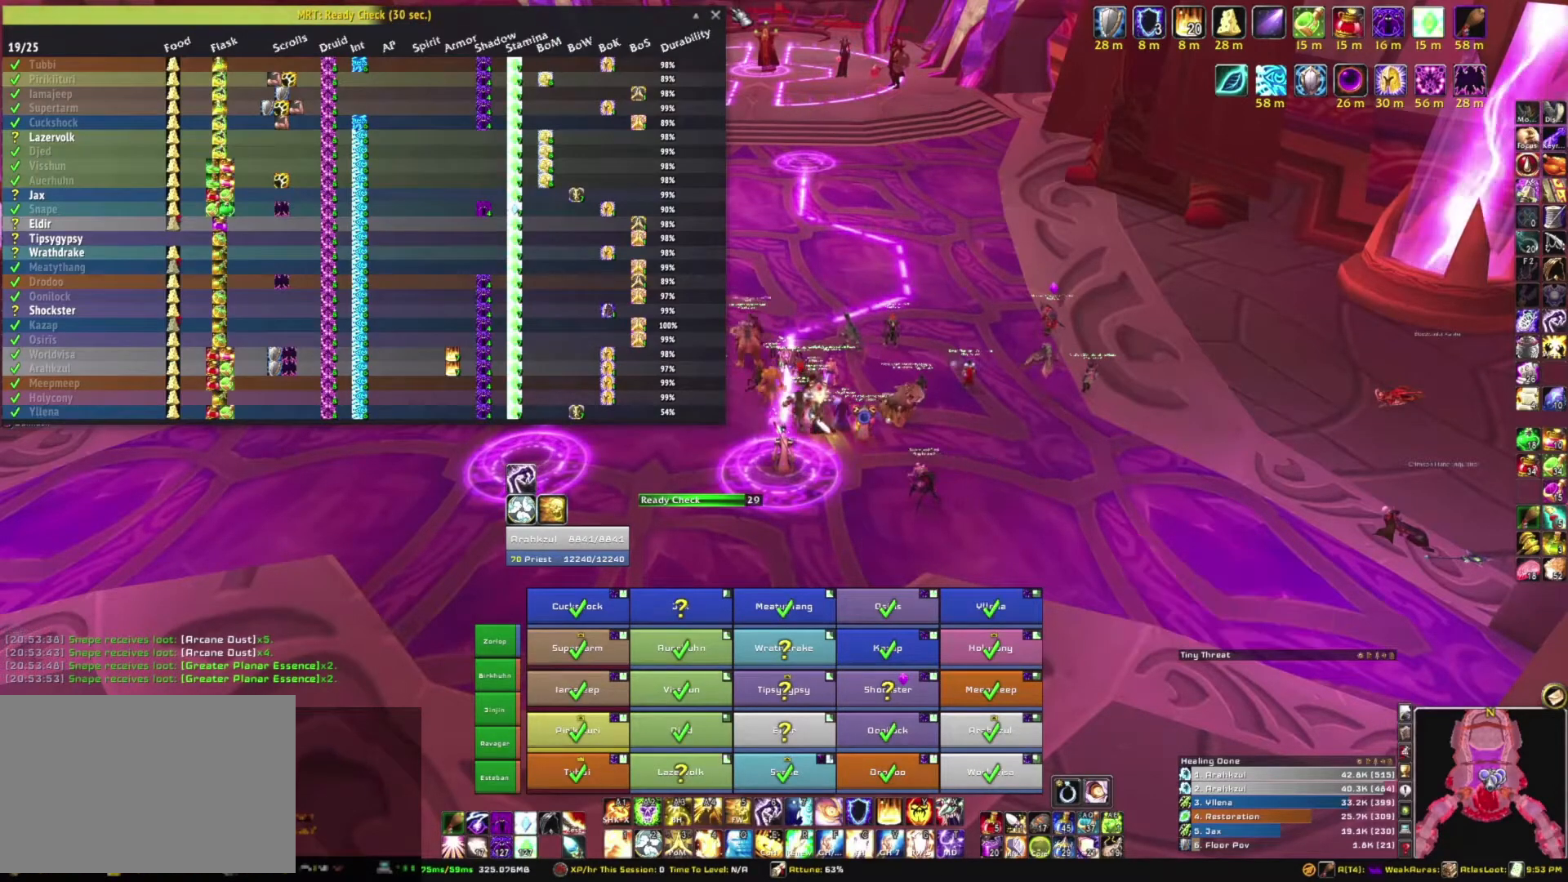
{"keys": [], "mouse": [], "events": []}
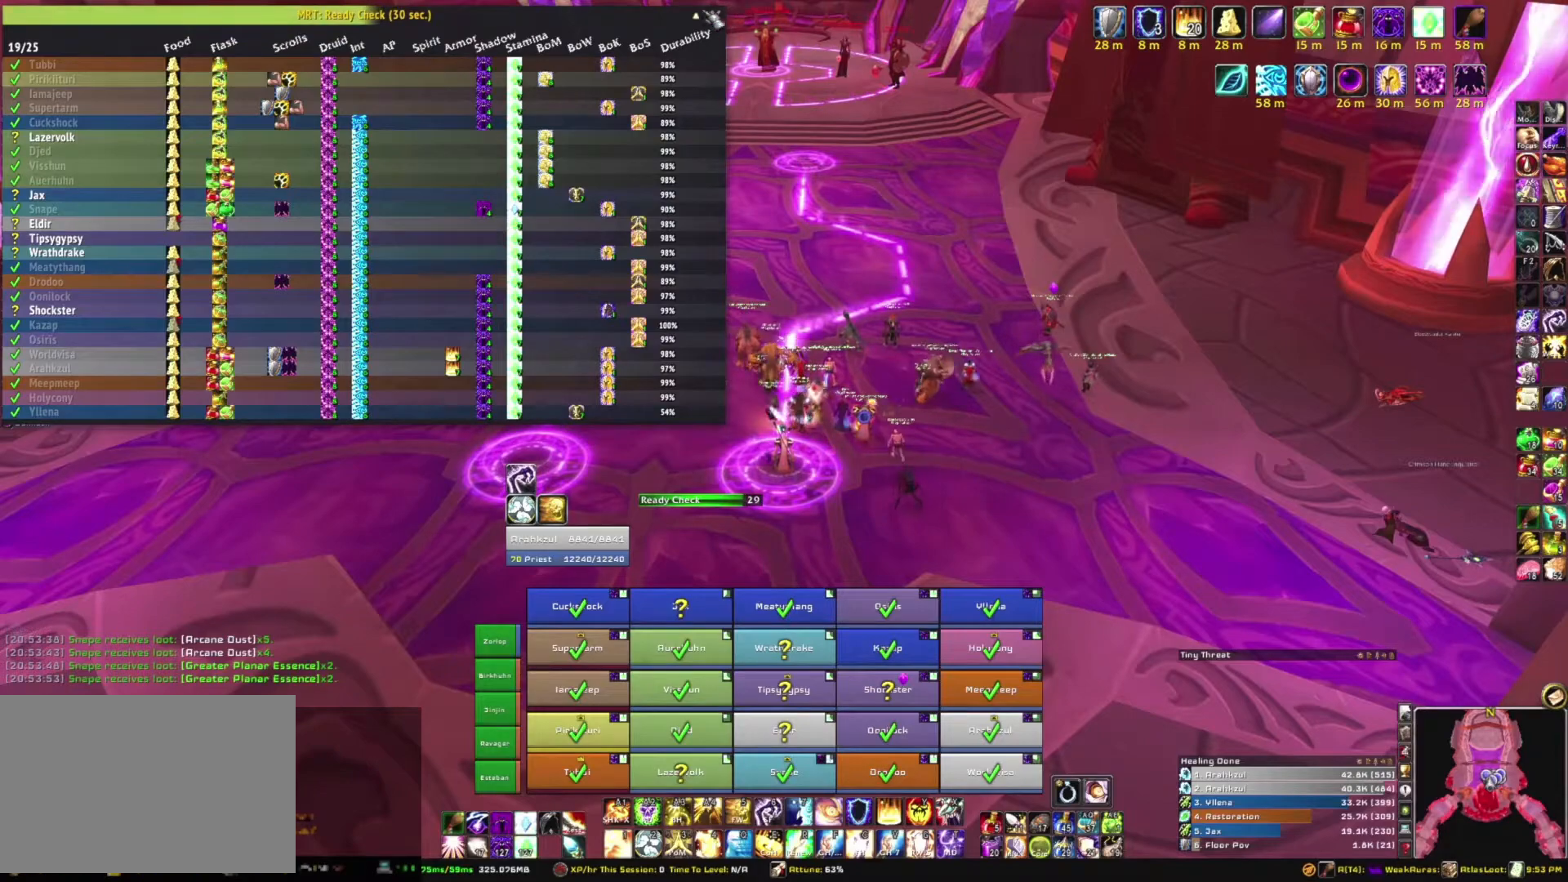
{"keys": [], "mouse": [], "events": [[267, "mouse_left", "down"], [334, "mouse_left", "up"]]}